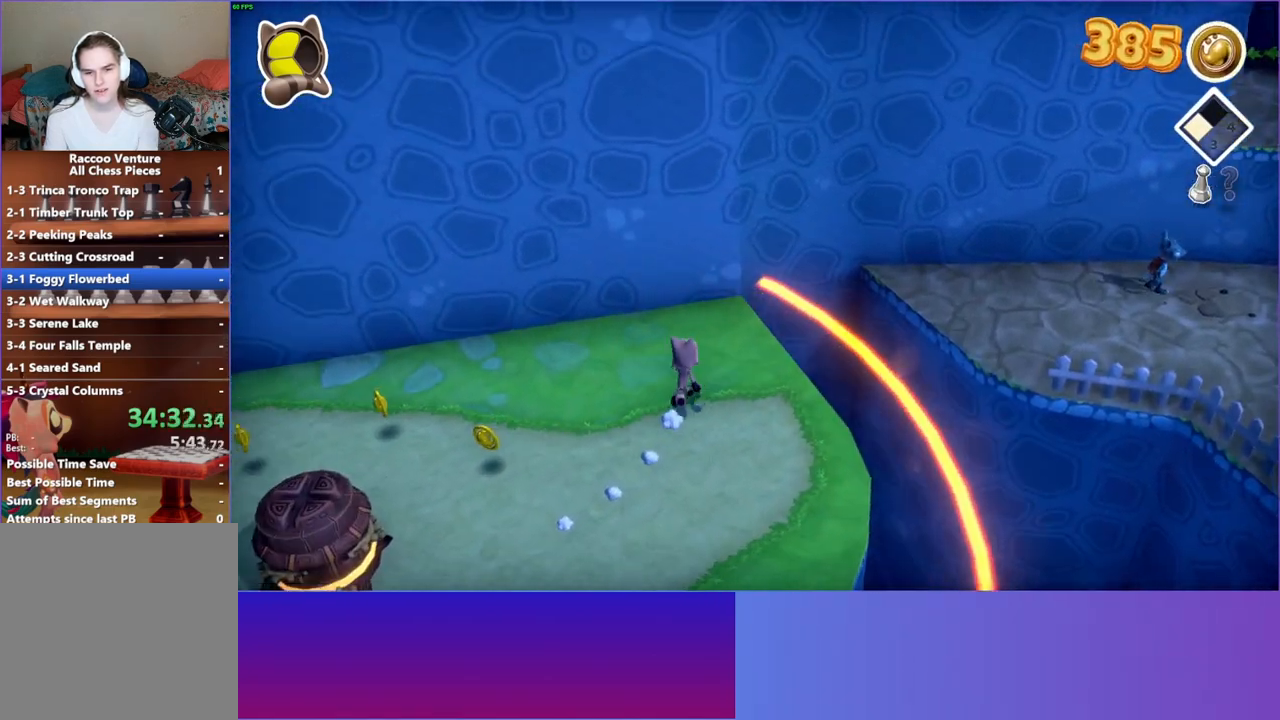
Gameplay with a controller (Xbox layout); each line is a JSON object with the inputs held at the frame after it. "events" lists button and stick changes between this image and that frame as [ms after this image, input, new state], when the widget could be followed in between. Not read: L3 R3.
{"buttons": [], "left_stick": "up-right", "right_stick": "center", "events": []}
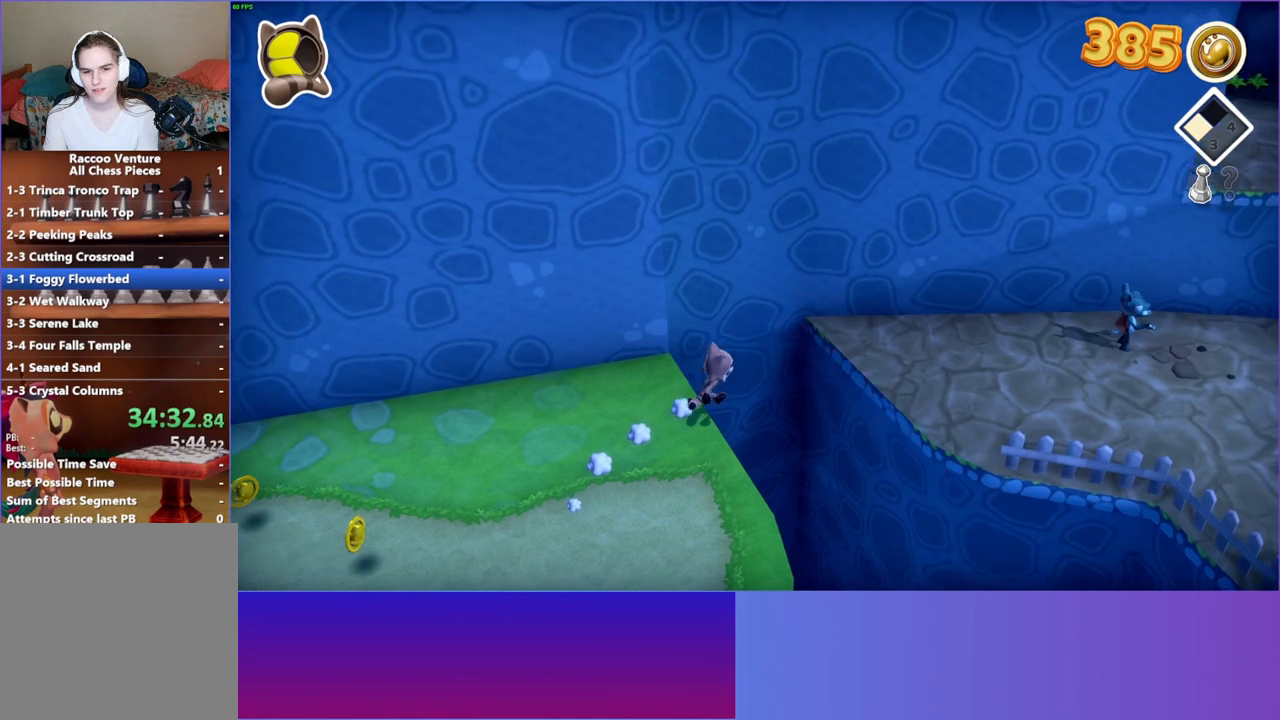
{"buttons": [], "left_stick": "right", "right_stick": "center", "events": [[100, "A", "down"], [267, "left_stick", "right"], [317, "A", "up"]]}
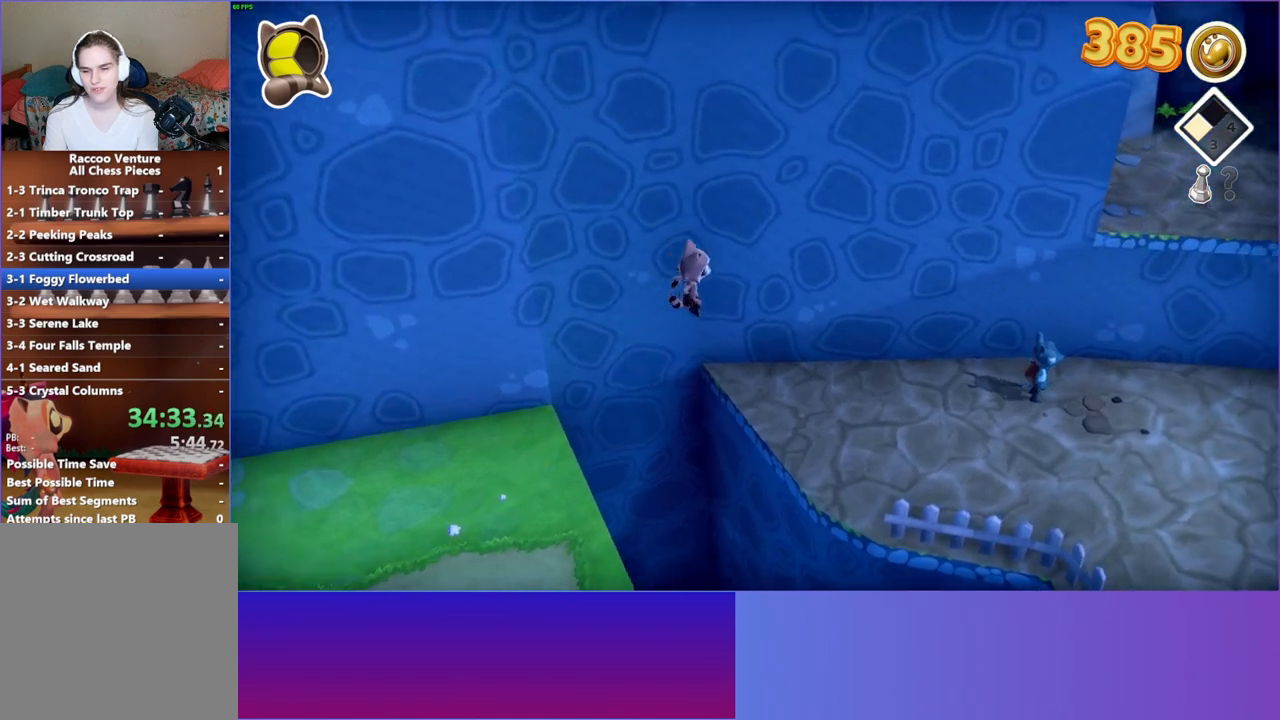
{"buttons": [], "left_stick": "right", "right_stick": "center", "events": []}
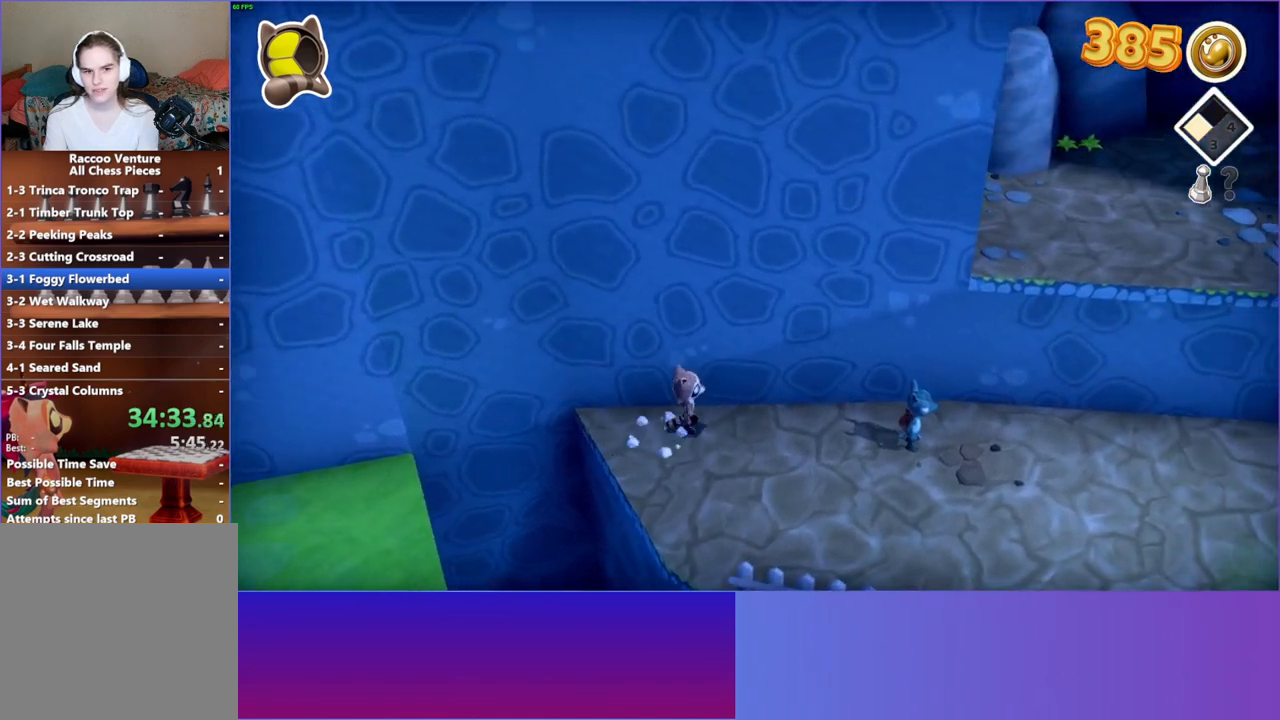
{"buttons": [], "left_stick": "right", "right_stick": "center", "events": []}
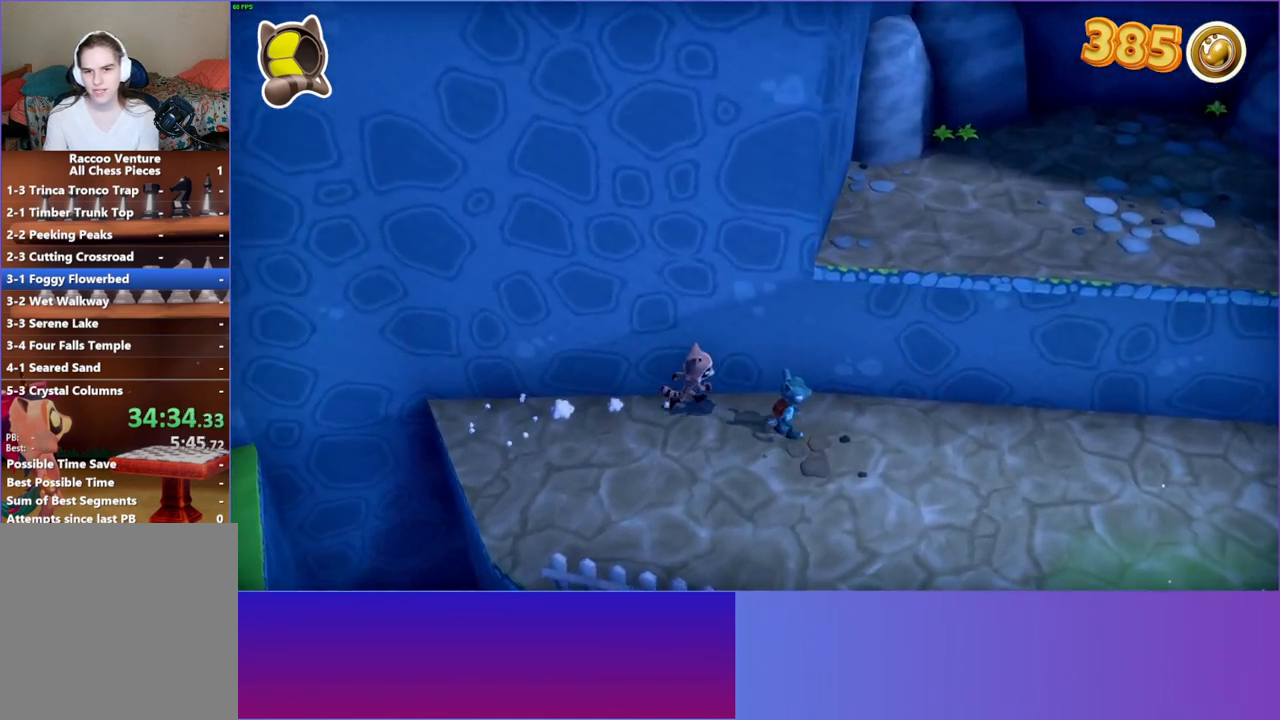
{"buttons": ["A"], "left_stick": "up-right", "right_stick": "center", "events": [[33, "left_stick", "up-right"], [83, "A", "down"]]}
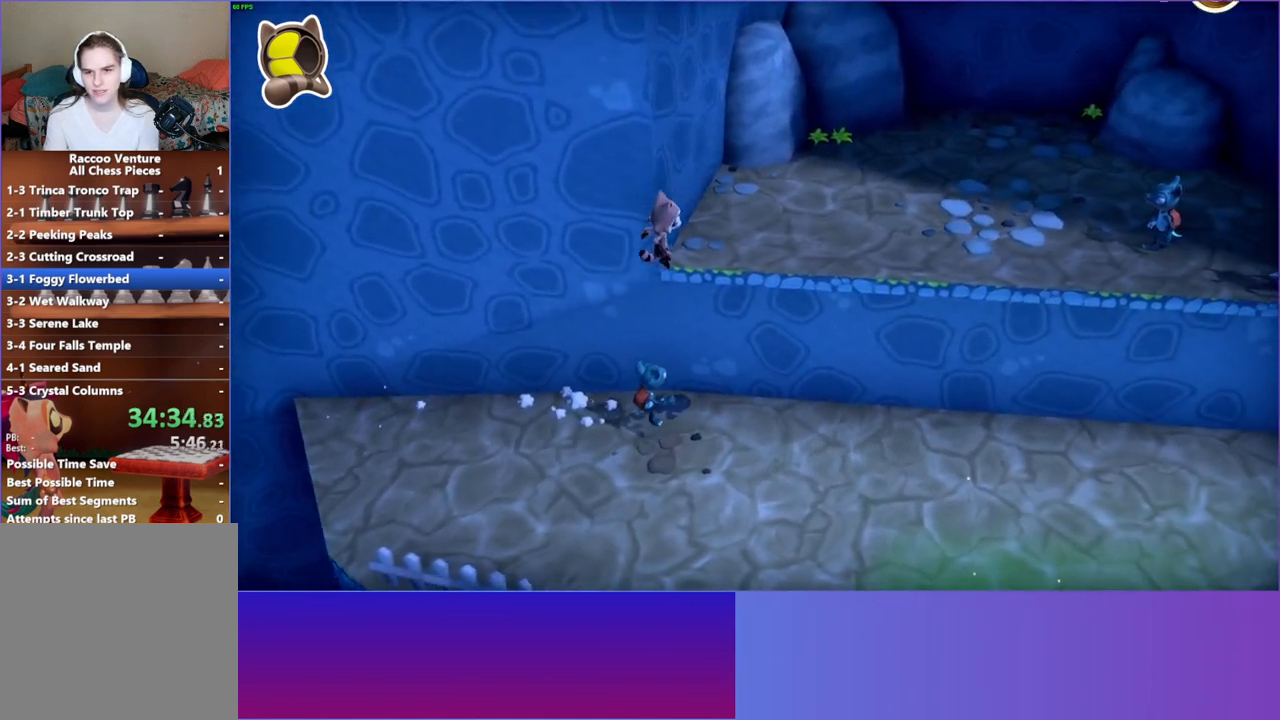
{"buttons": [], "left_stick": "right", "right_stick": "center", "events": [[200, "A", "up"], [400, "left_stick", "right"]]}
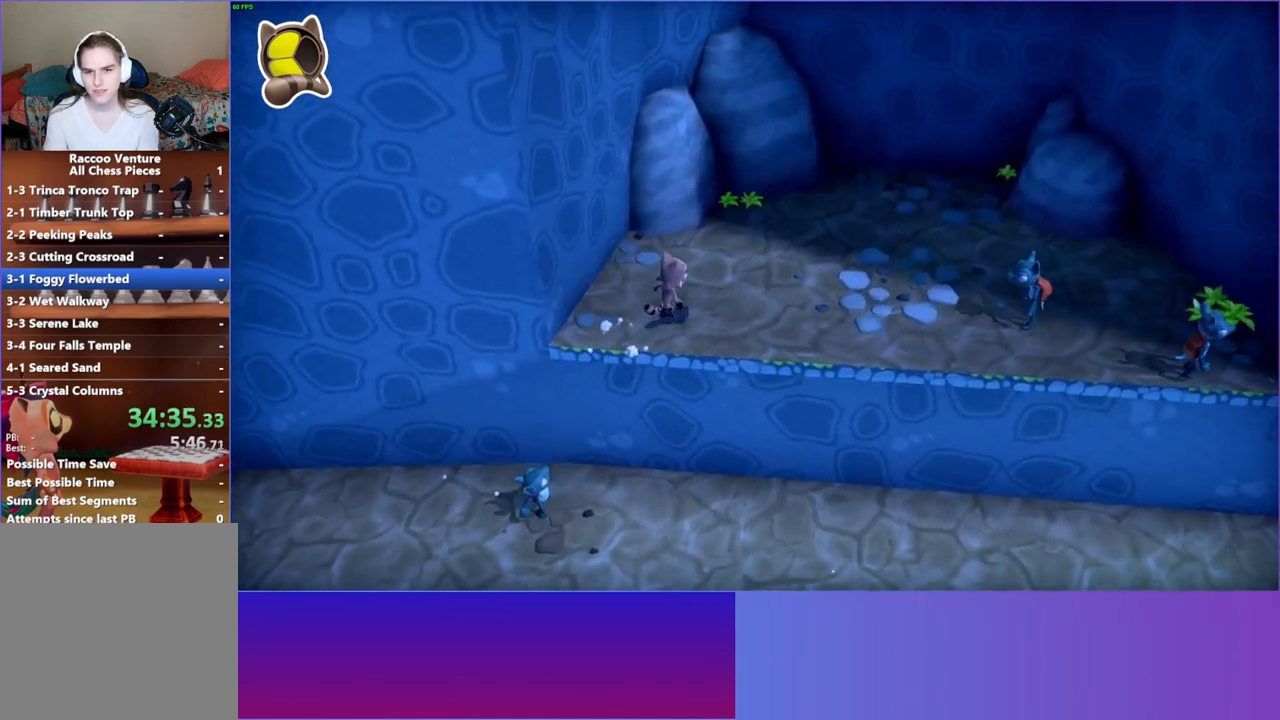
{"buttons": [], "left_stick": "right", "right_stick": "center", "events": []}
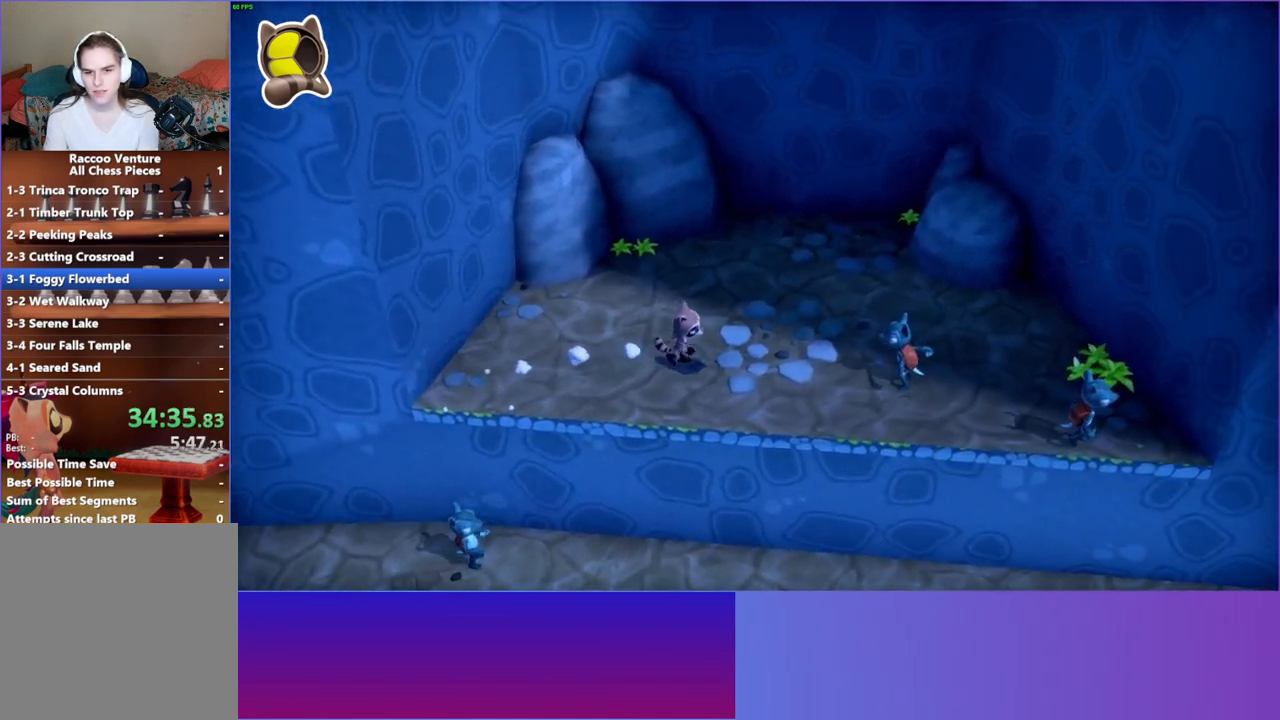
{"buttons": [], "left_stick": "right", "right_stick": "center", "events": [[133, "A", "down"], [433, "A", "up"]]}
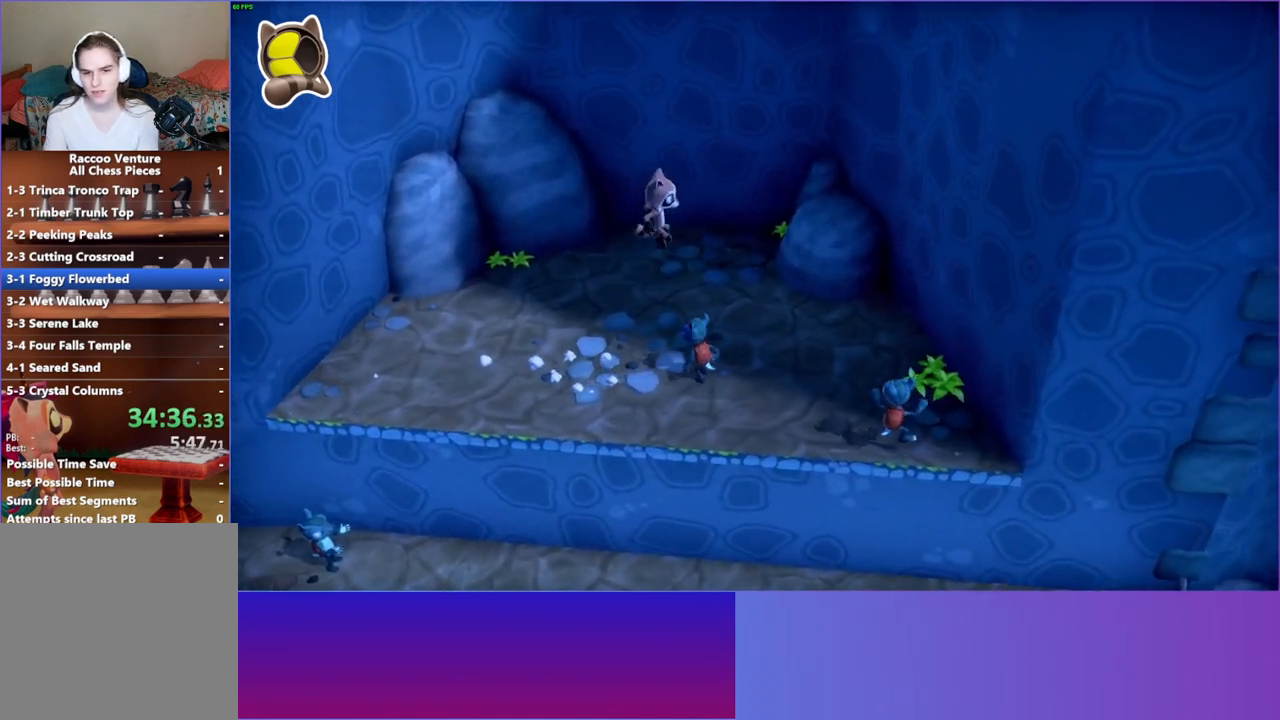
{"buttons": [], "left_stick": "down-left", "right_stick": "center", "events": [[17, "X", "down"], [50, "left_stick", "center"], [150, "X", "up"], [300, "left_stick", "down-right"], [383, "left_stick", "down-left"]]}
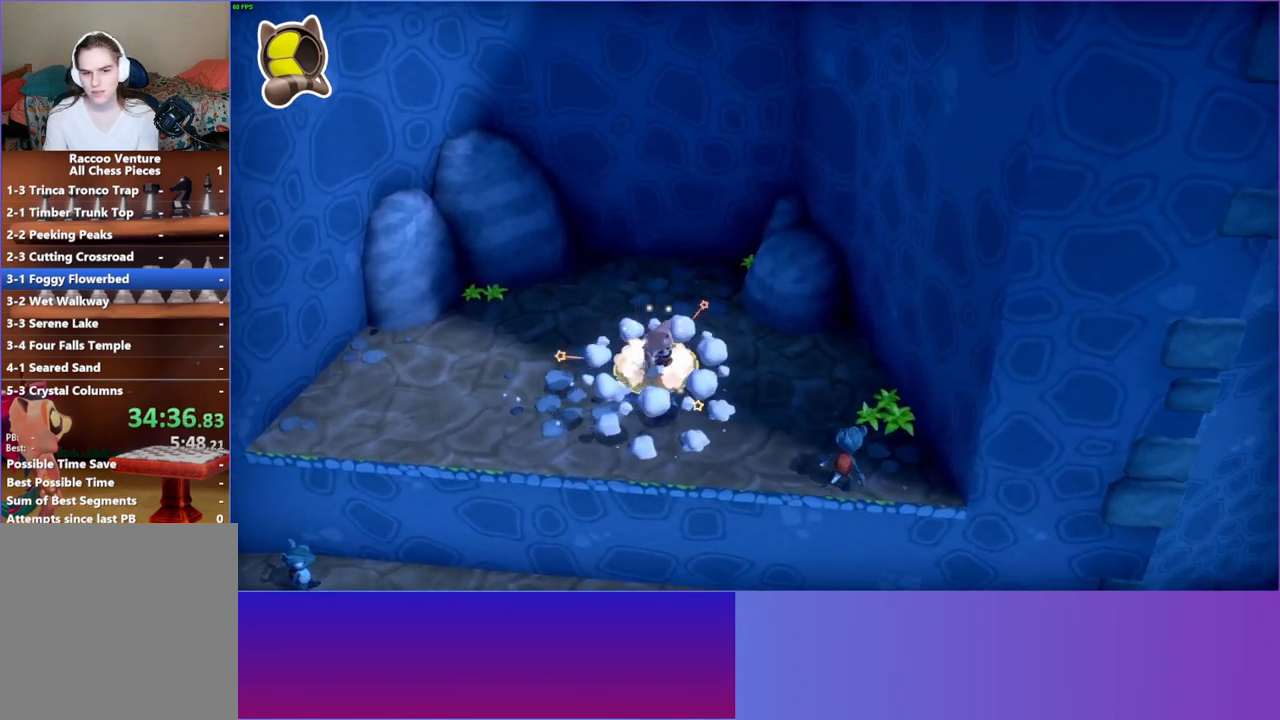
{"buttons": [], "left_stick": "right", "right_stick": "center", "events": [[100, "left_stick", "down-right"], [267, "left_stick", "right"]]}
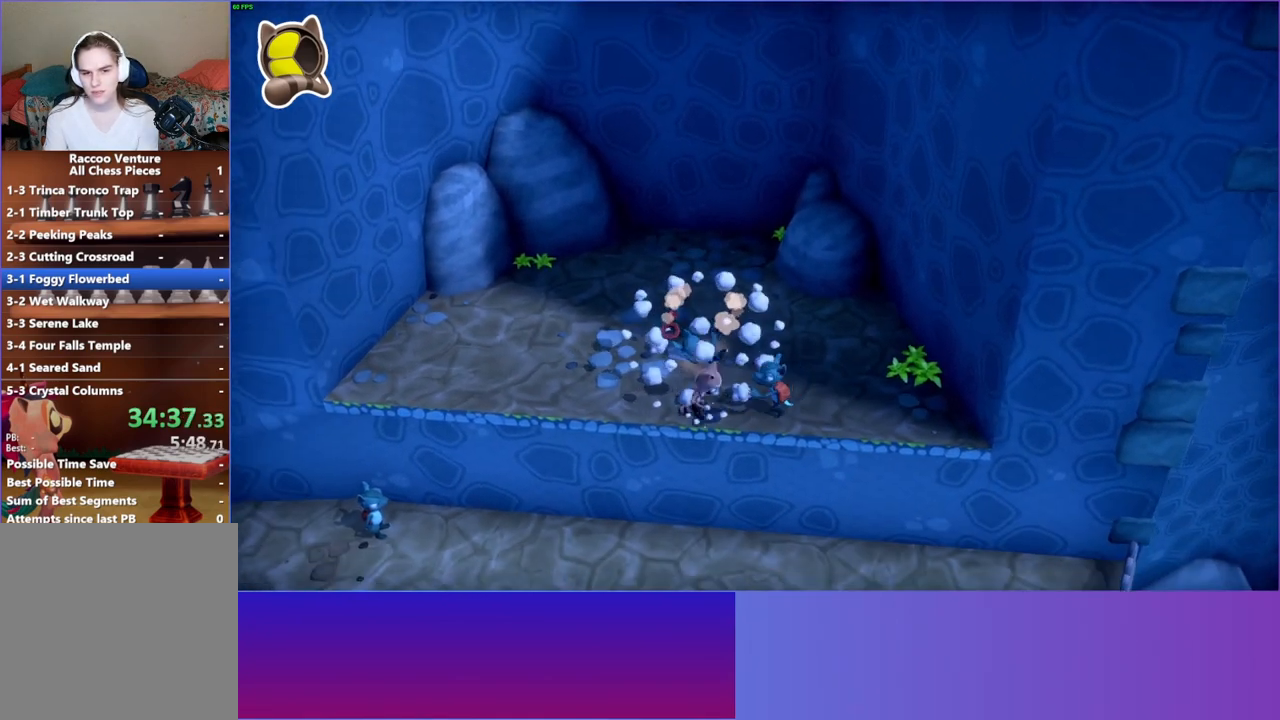
{"buttons": [], "left_stick": "center", "right_stick": "center", "events": [[17, "A", "down"], [167, "A", "up"], [183, "left_stick", "center"], [267, "X", "down"], [383, "X", "up"]]}
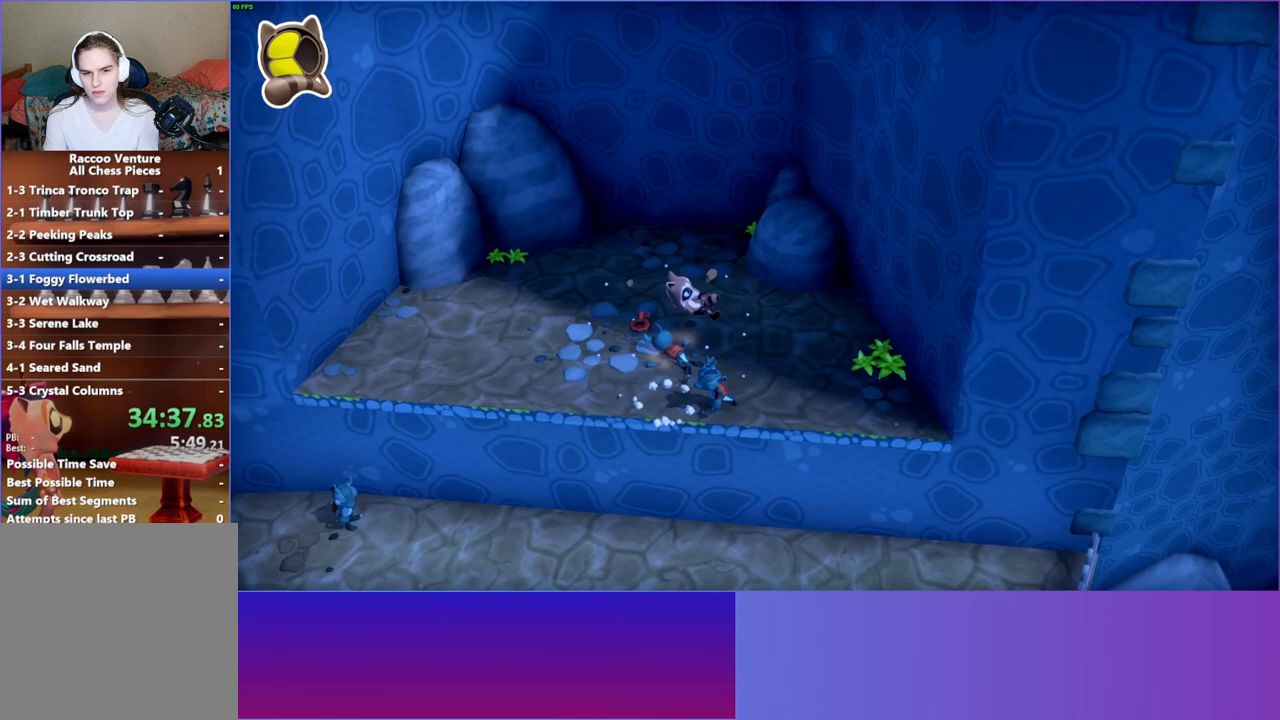
{"buttons": [], "left_stick": "left", "right_stick": "center", "events": [[100, "left_stick", "down-left"], [300, "left_stick", "left"]]}
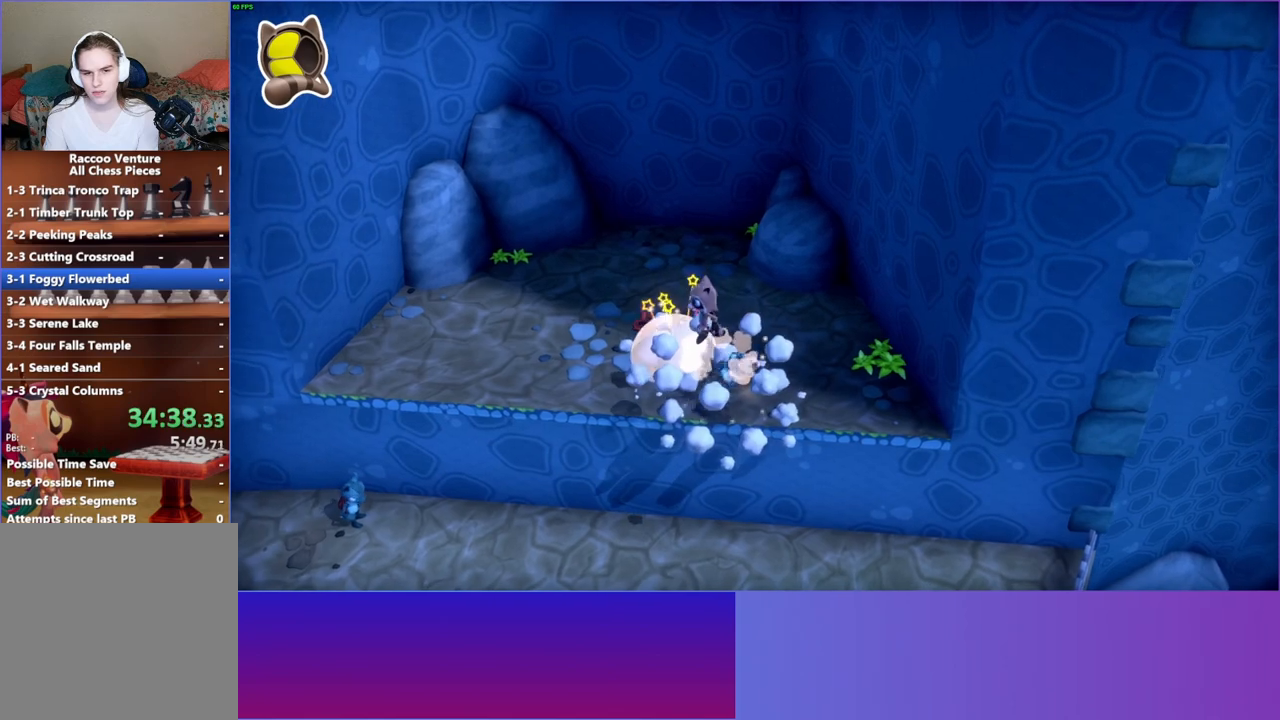
{"buttons": [], "left_stick": "up-right", "right_stick": "center", "events": [[217, "left_stick", "up"], [267, "left_stick", "up-right"]]}
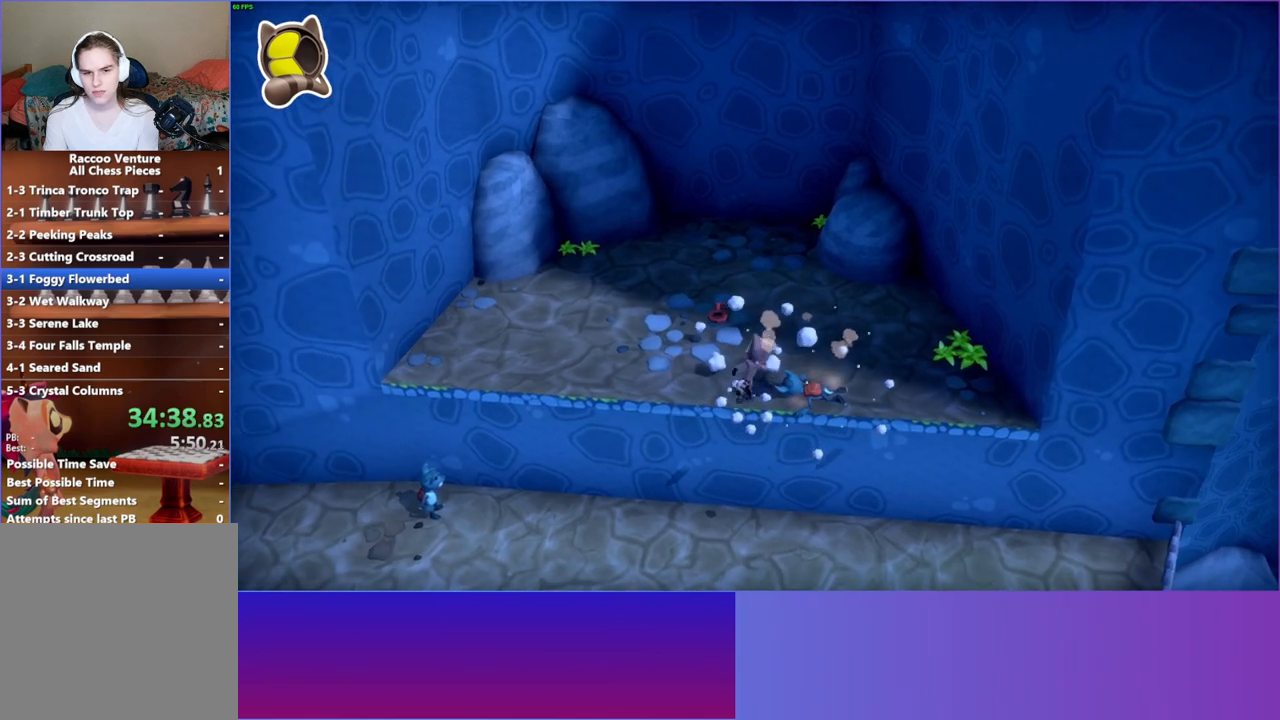
{"buttons": [], "left_stick": "down-right", "right_stick": "center", "events": [[83, "left_stick", "up-left"], [217, "Y", "down"], [217, "left_stick", "down-left"], [300, "left_stick", "down-right"], [383, "Y", "up"]]}
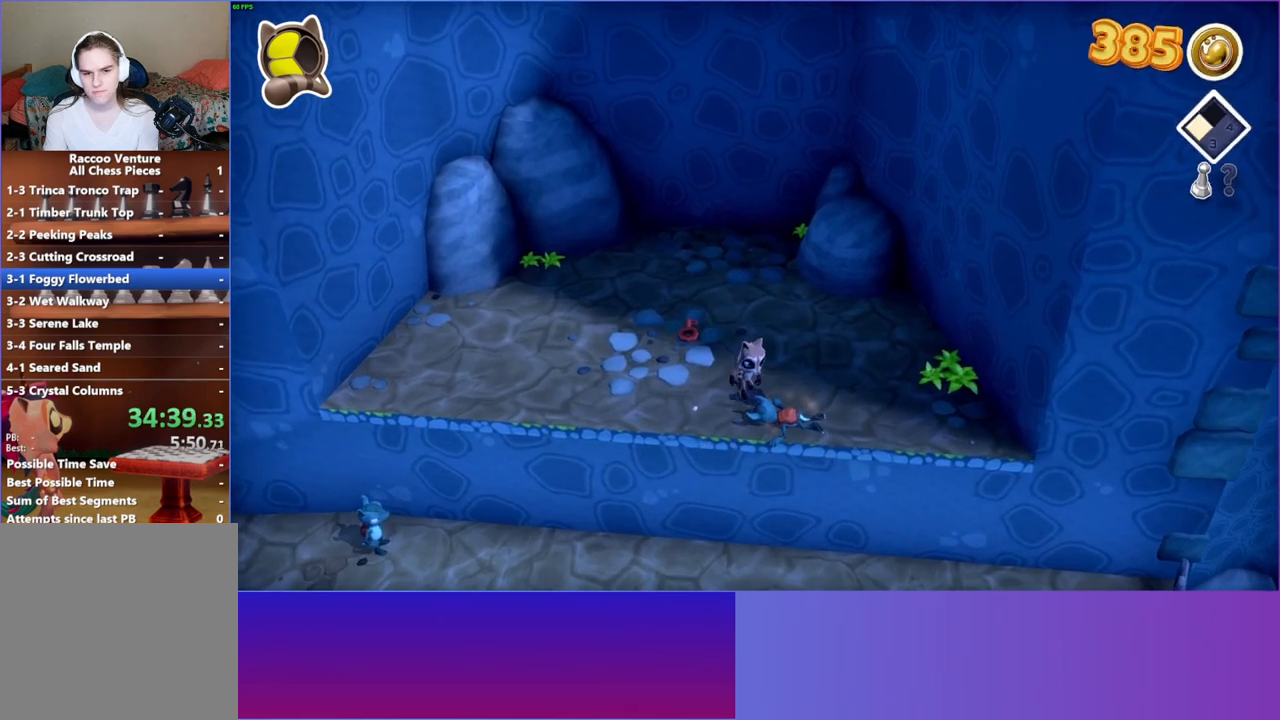
{"buttons": [], "left_stick": "left", "right_stick": "center", "events": [[200, "left_stick", "down-left"], [383, "left_stick", "left"]]}
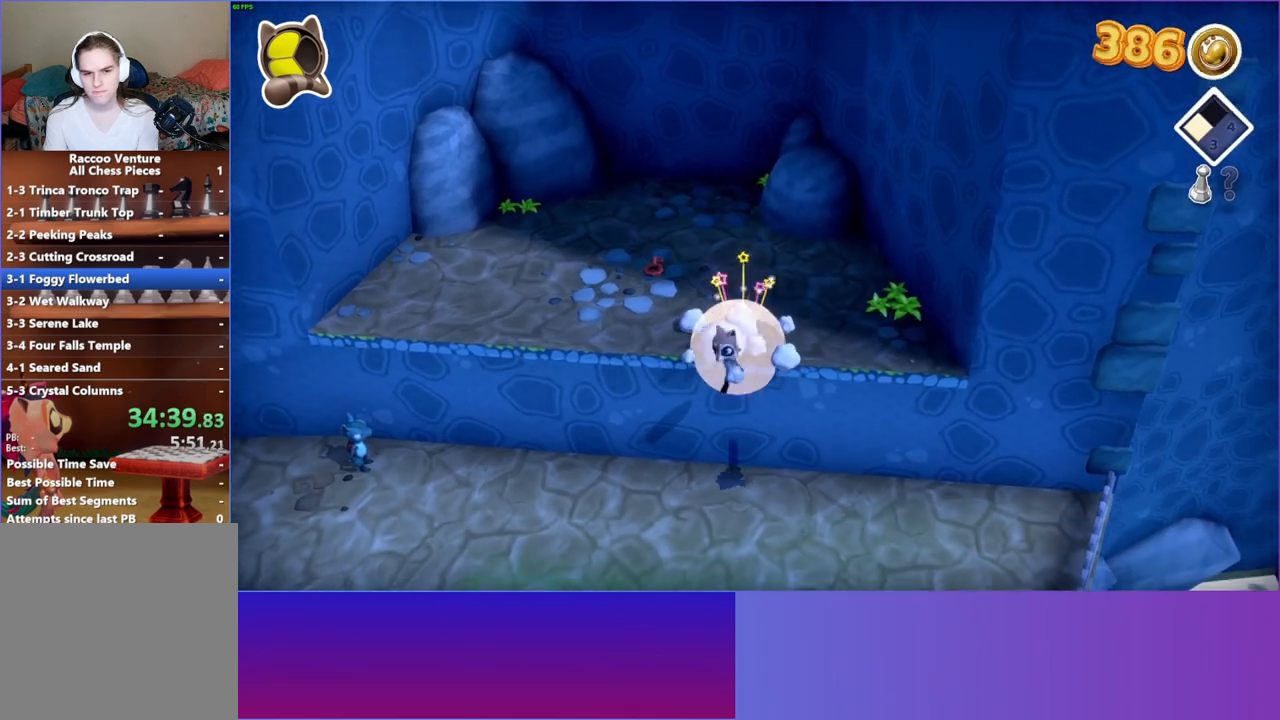
{"buttons": [], "left_stick": "down-left", "right_stick": "center", "events": [[83, "left_stick", "down"], [467, "left_stick", "down-left"]]}
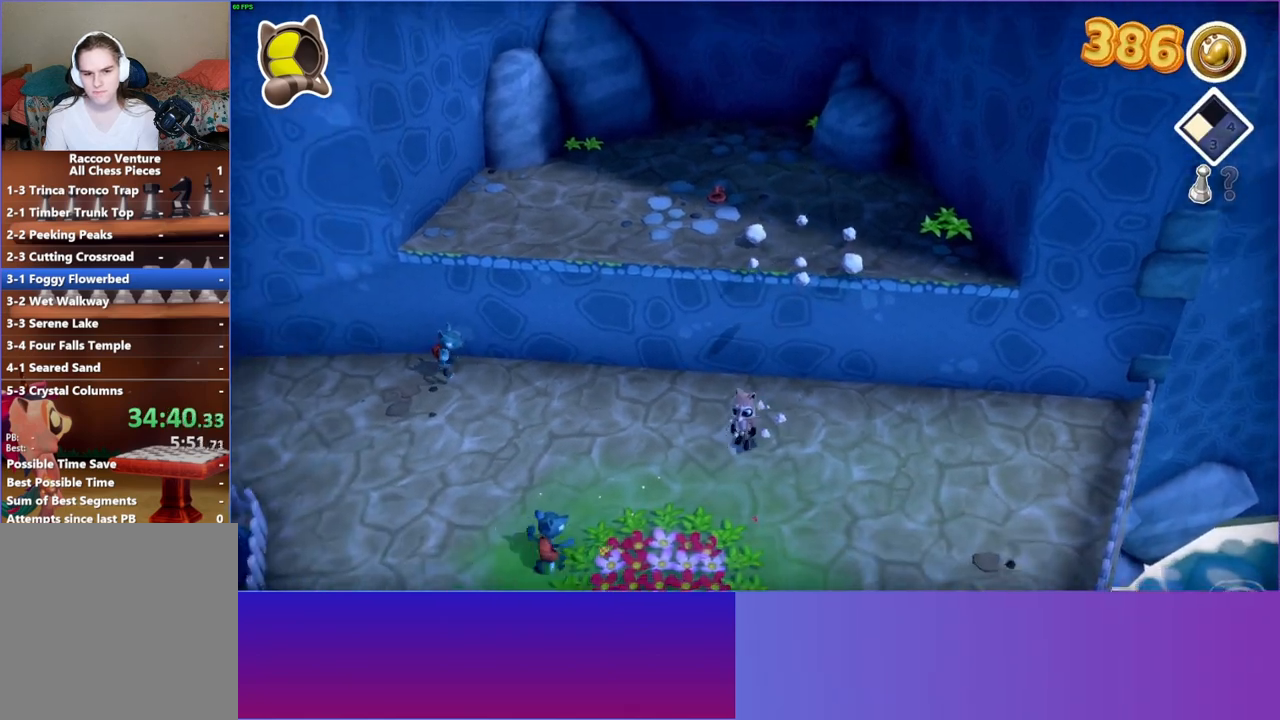
{"buttons": [], "left_stick": "down-left", "right_stick": "center", "events": []}
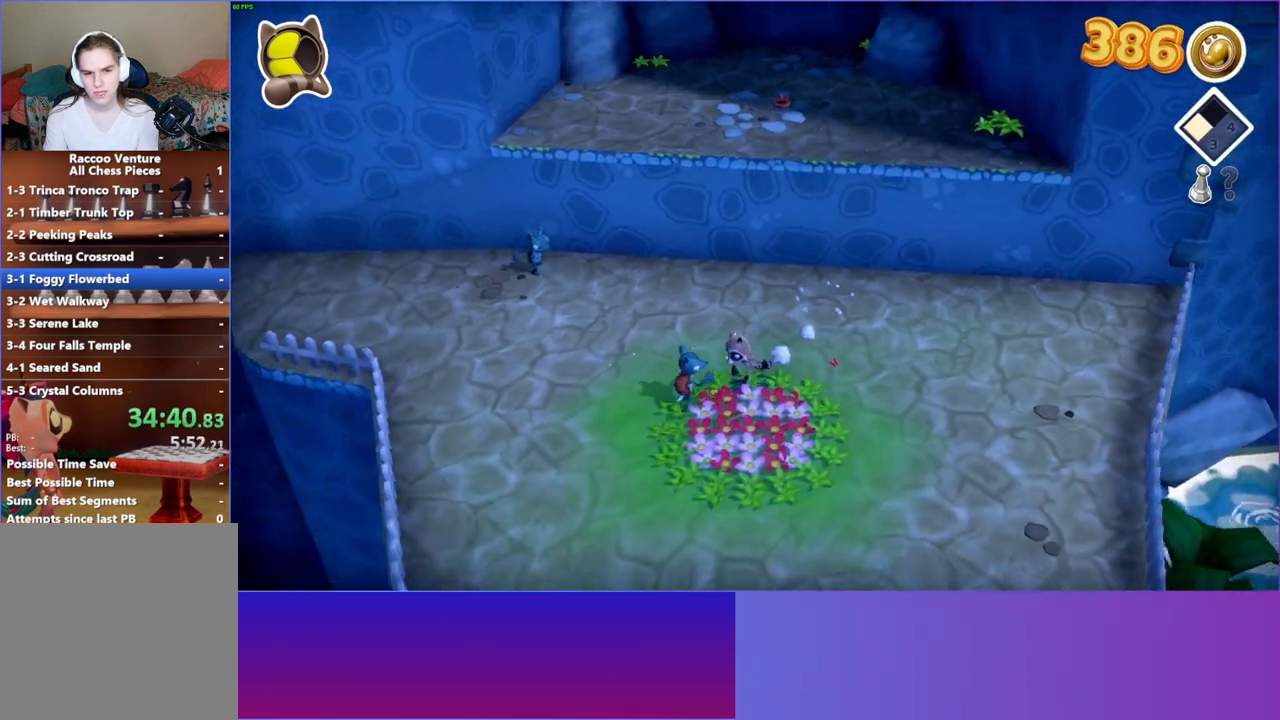
{"buttons": [], "left_stick": "center", "right_stick": "center", "events": [[133, "left_stick", "center"]]}
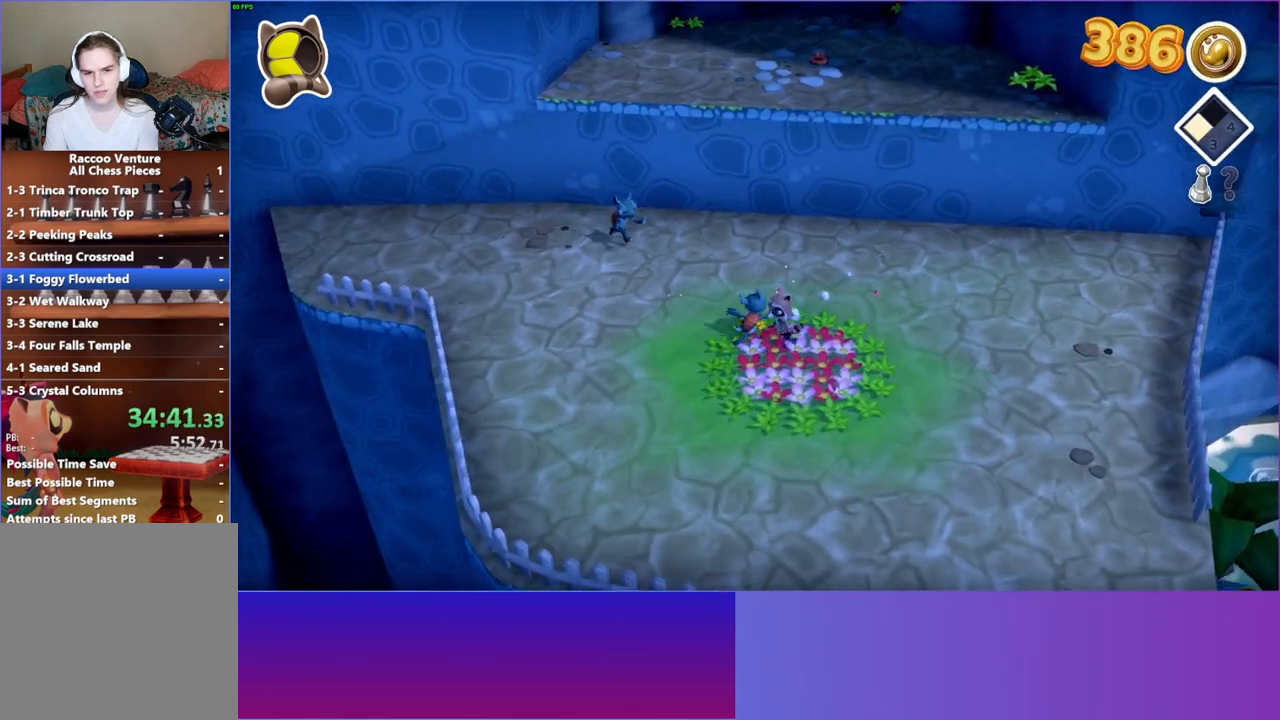
{"buttons": ["A"], "left_stick": "left", "right_stick": "center", "events": [[233, "left_stick", "left"], [350, "A", "down"]]}
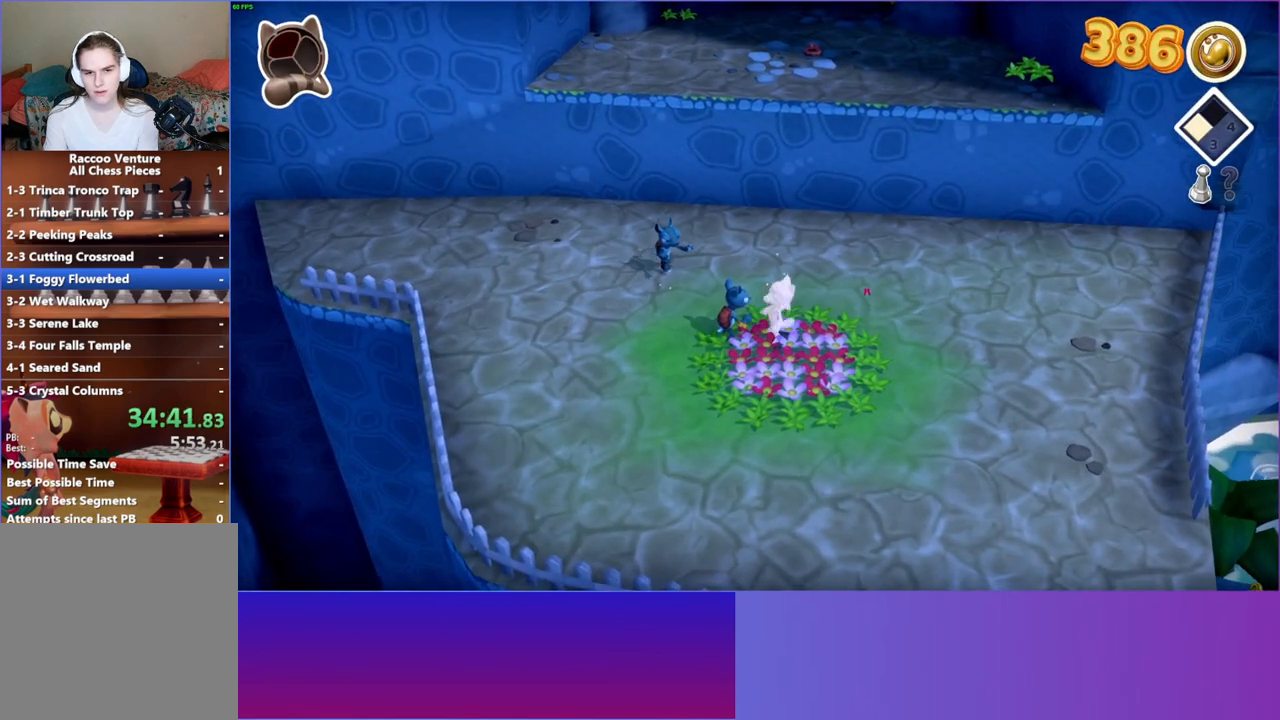
{"buttons": [], "left_stick": "up-left", "right_stick": "center", "events": [[50, "A", "up"], [83, "left_stick", "up-left"], [200, "A", "down"], [250, "left_stick", "down-left"], [367, "A", "up"], [450, "left_stick", "up-left"]]}
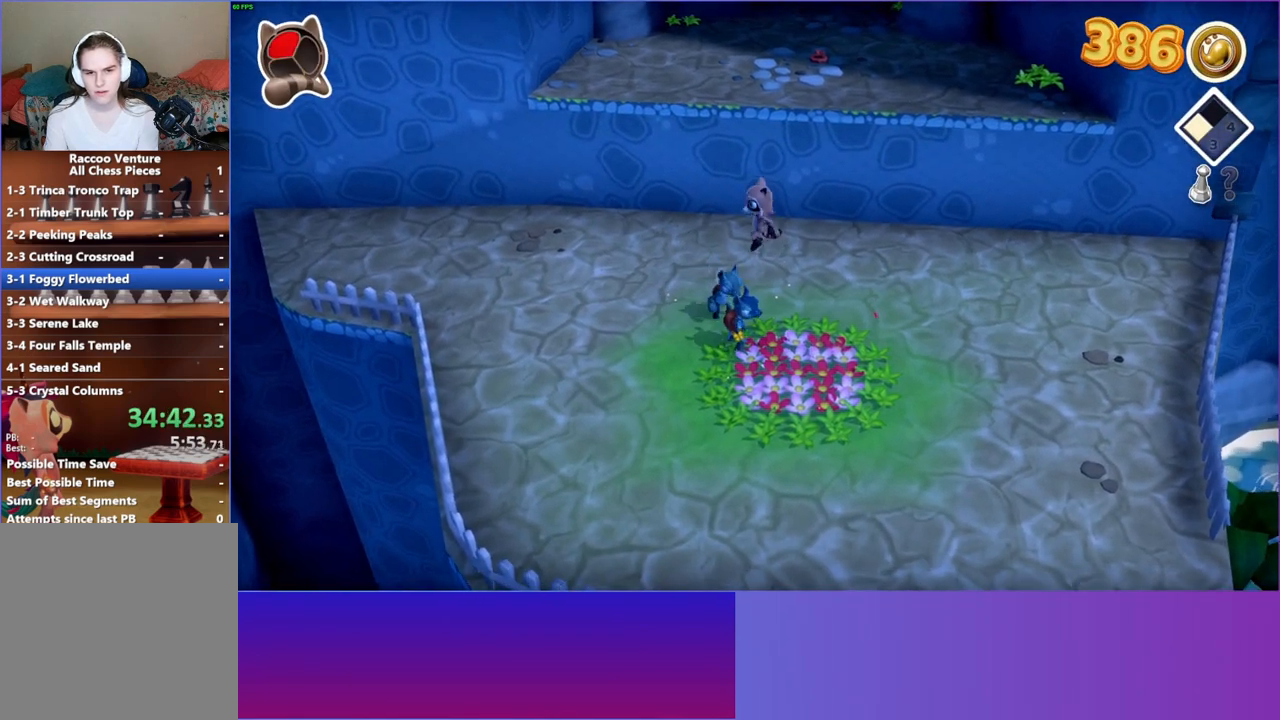
{"buttons": [], "left_stick": "up", "right_stick": "center", "events": [[33, "X", "down"], [100, "left_stick", "up-right"], [167, "X", "up"], [300, "left_stick", "up"]]}
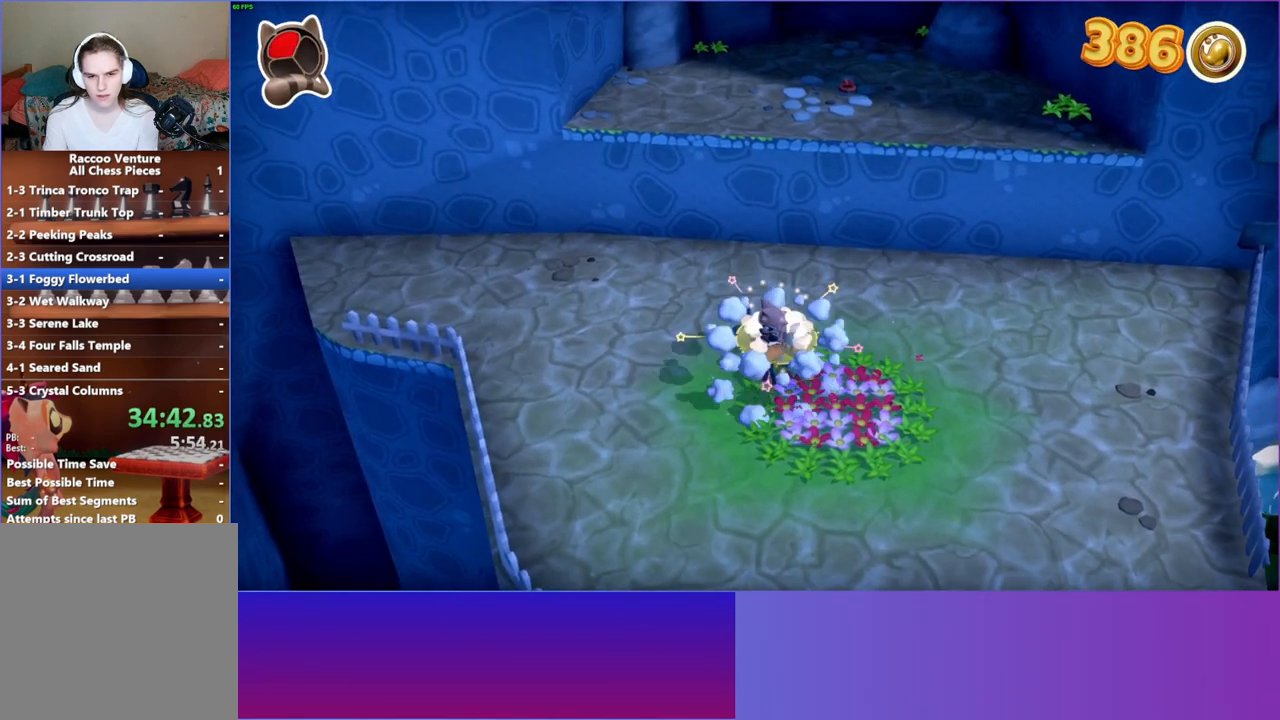
{"buttons": [], "left_stick": "up-right", "right_stick": "center", "events": [[250, "X", "down"], [383, "X", "up"], [433, "left_stick", "up-right"]]}
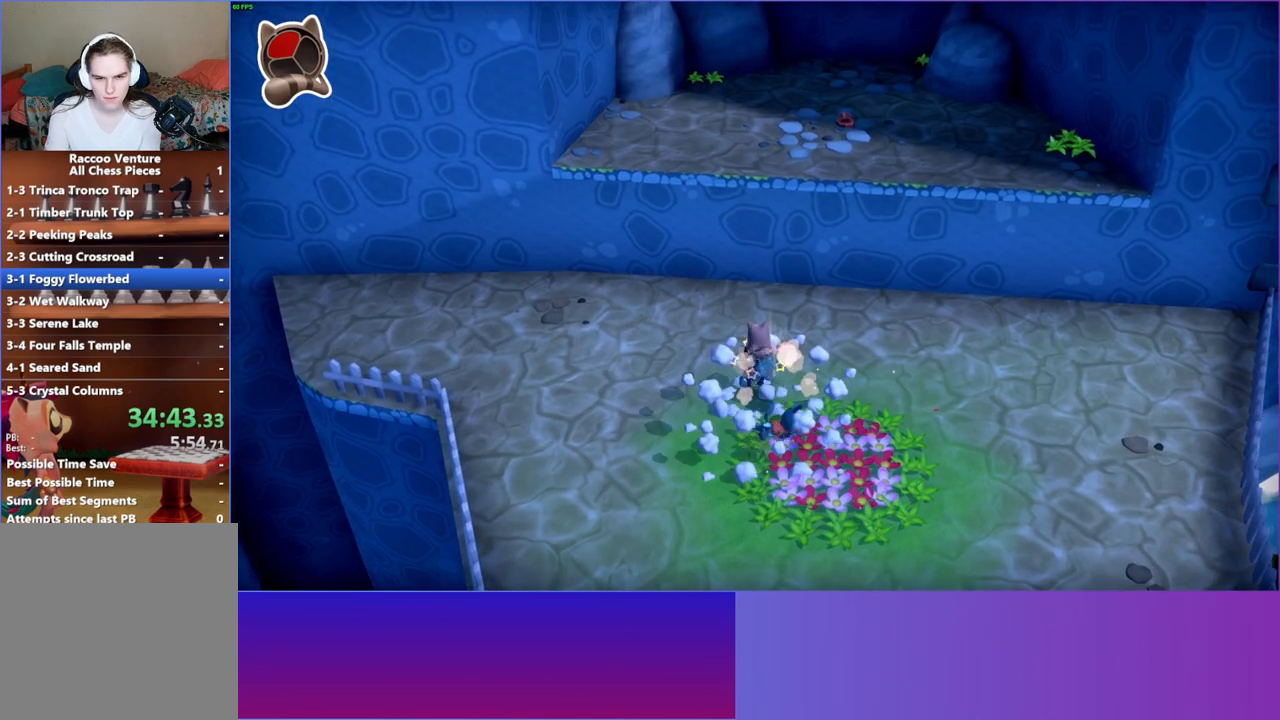
{"buttons": [], "left_stick": "up-right", "right_stick": "center", "events": []}
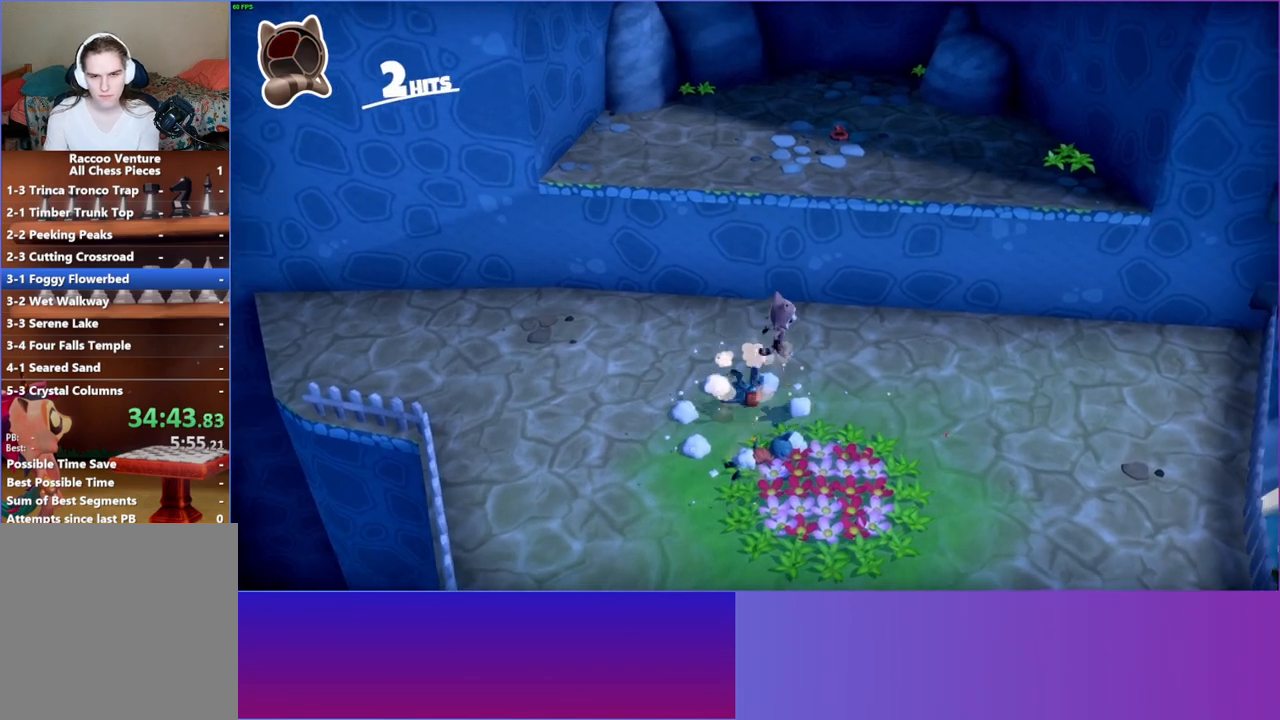
{"buttons": [], "left_stick": "up", "right_stick": "center", "events": [[50, "left_stick", "up"]]}
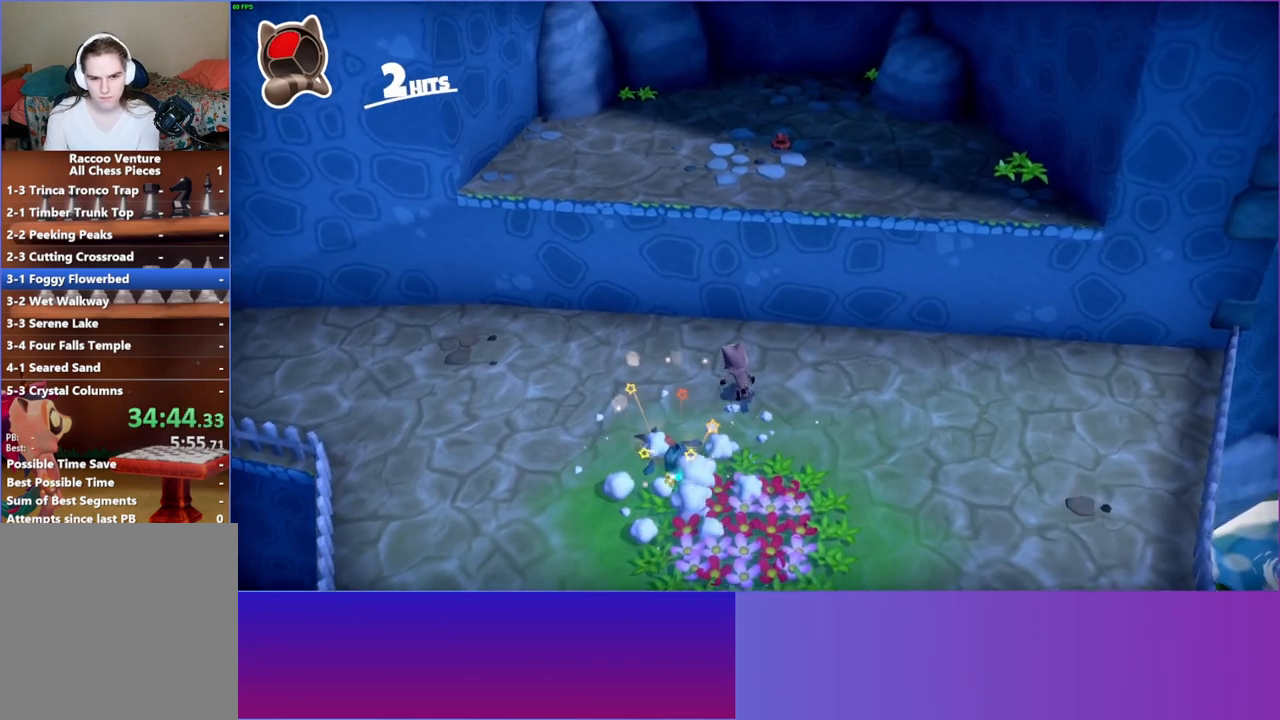
{"buttons": ["A"], "left_stick": "up", "right_stick": "center", "events": [[117, "A", "down"]]}
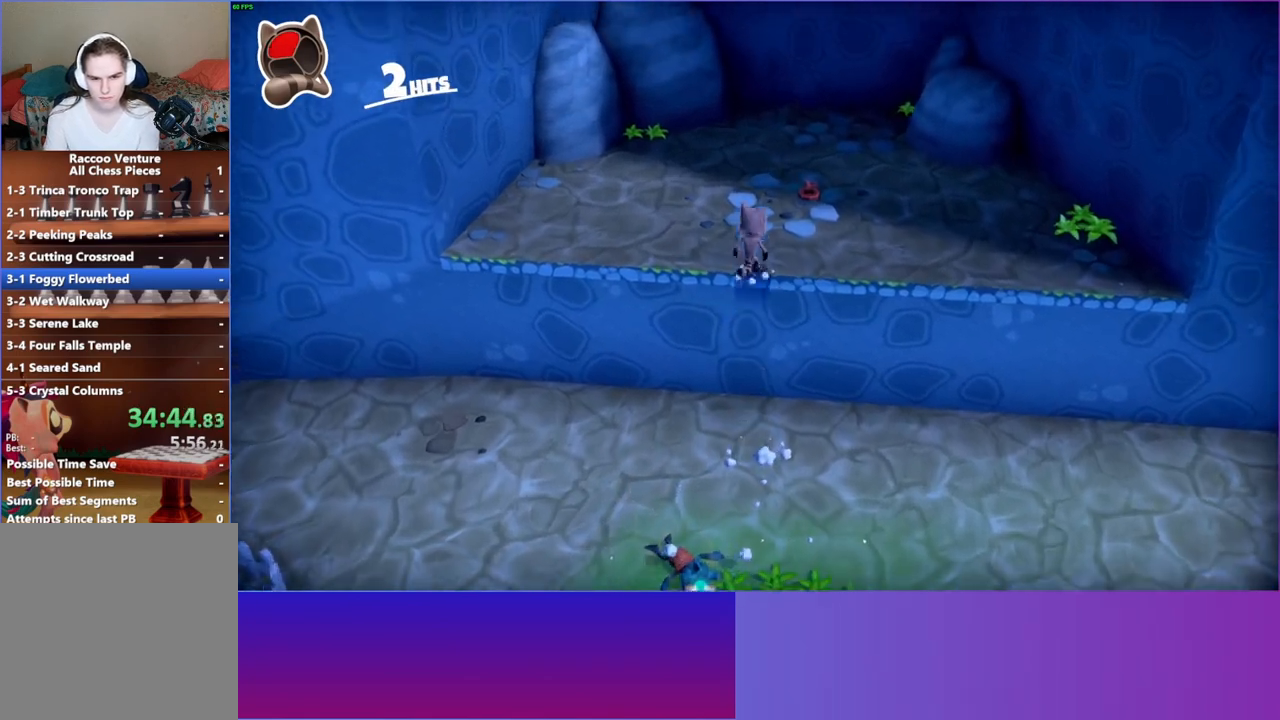
{"buttons": [], "left_stick": "up", "right_stick": "center", "events": [[150, "A", "up"]]}
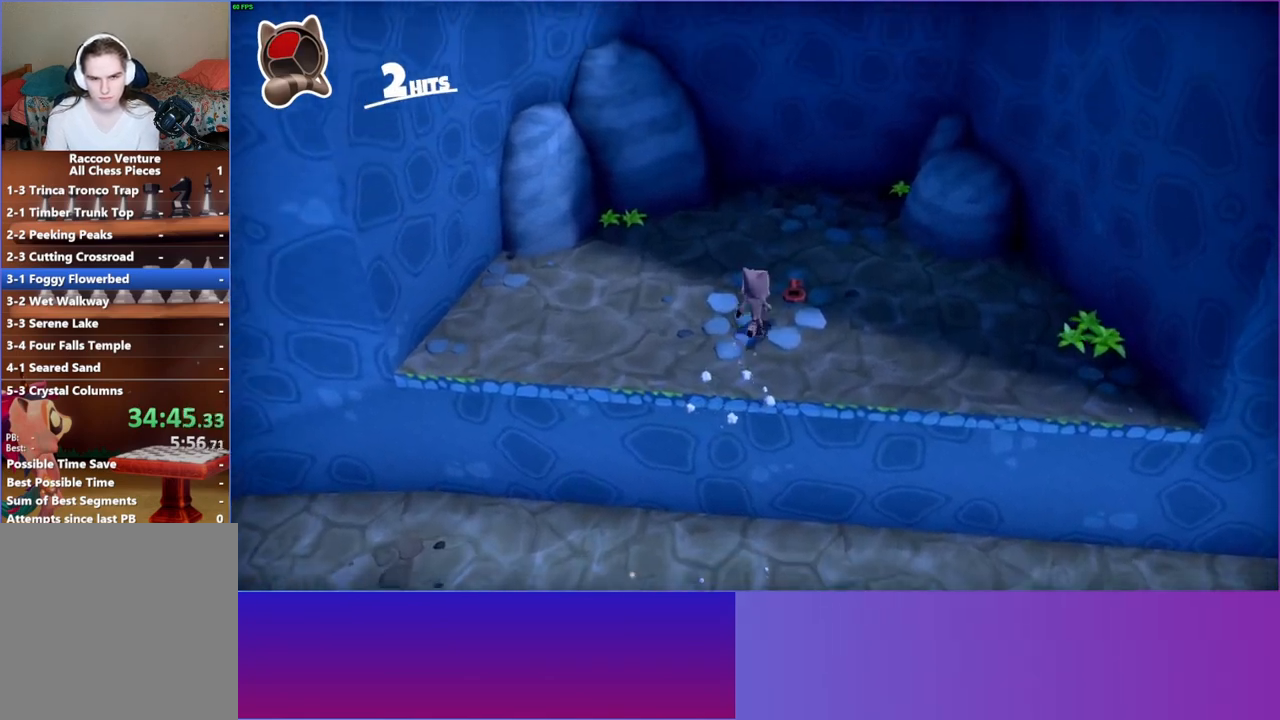
{"buttons": [], "left_stick": "down-left", "right_stick": "center", "events": [[33, "left_stick", "center"], [67, "X", "down"], [150, "left_stick", "down"], [200, "X", "up"], [217, "left_stick", "down-left"]]}